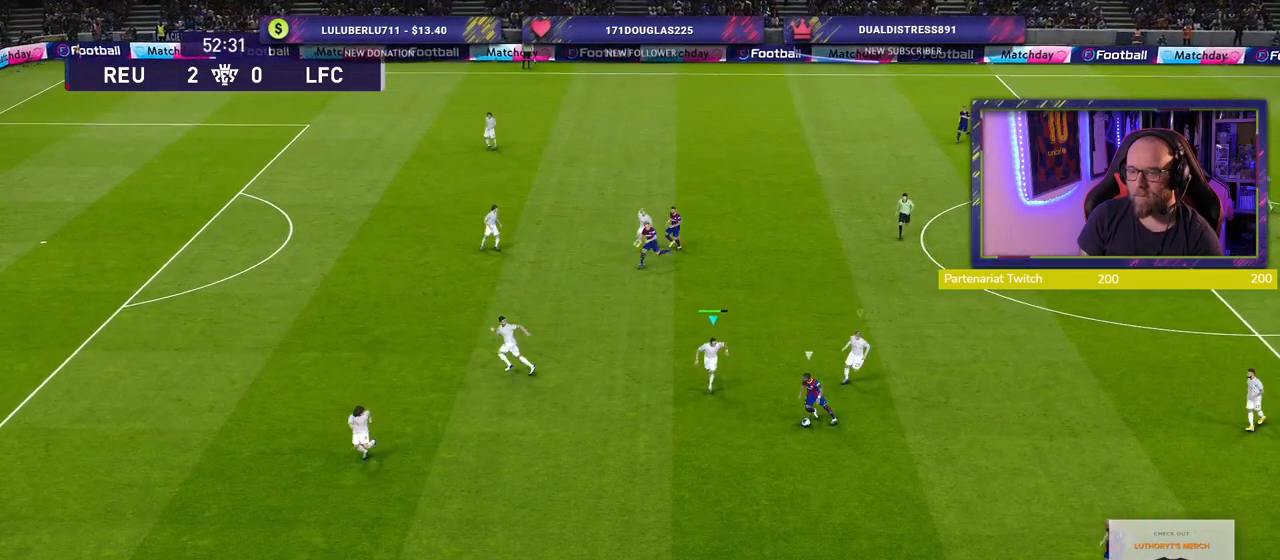
Gameplay with a controller (PlayStation layout); each line is a JSON object with the inputs held at the frame after it. "events" lists button and stick changes between this image and that frame as [ms after this image, input, new state], when the widget could be followed in between.
{"buttons": ["CROSS", "SQUARE", "R2"], "left_stick": "down-right", "right_stick": "center", "events": [[60, "L2", "up"], [400, "CROSS", "down"]]}
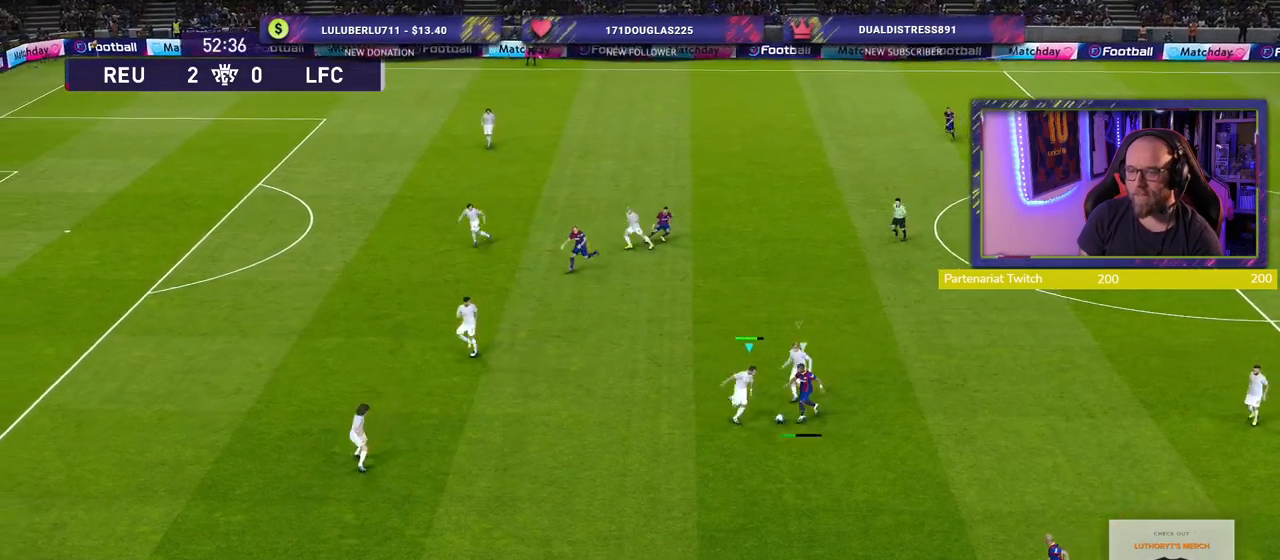
{"buttons": ["CROSS", "SQUARE", "R2"], "left_stick": "down-right", "right_stick": "center", "events": [[220, "left_stick", "right"], [460, "left_stick", "down-right"]]}
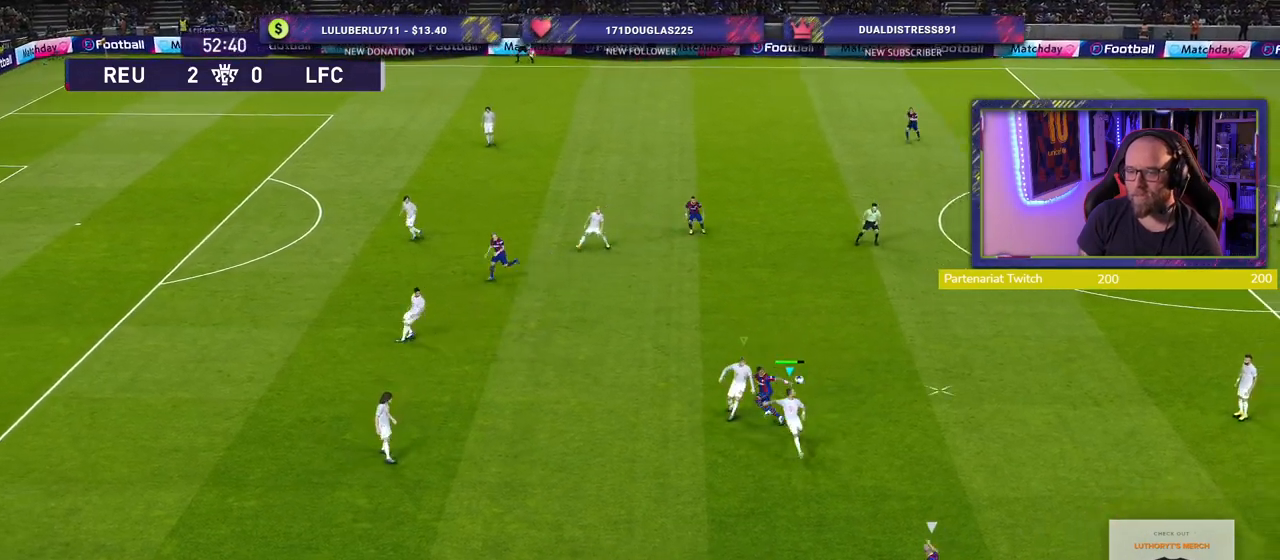
{"buttons": ["R2"], "left_stick": "up-right", "right_stick": "center", "events": [[180, "left_stick", "right"], [200, "SQUARE", "up"], [220, "CROSS", "up"], [340, "left_stick", "up-right"]]}
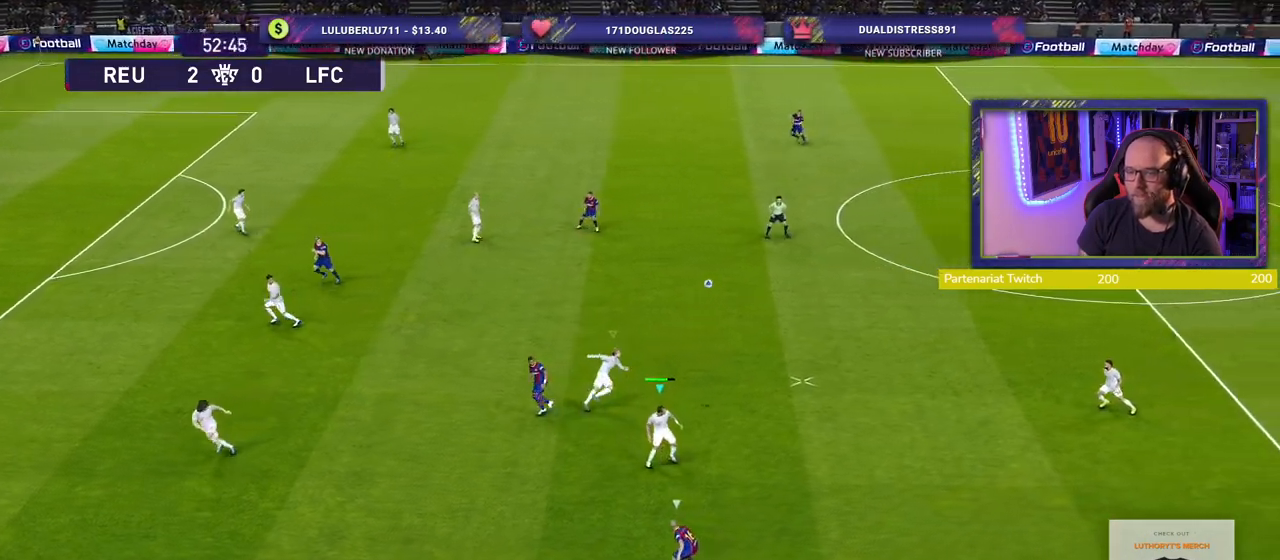
{"buttons": ["R2"], "left_stick": "right", "right_stick": "center", "events": [[240, "L1", "down"], [280, "left_stick", "right"], [400, "L1", "up"]]}
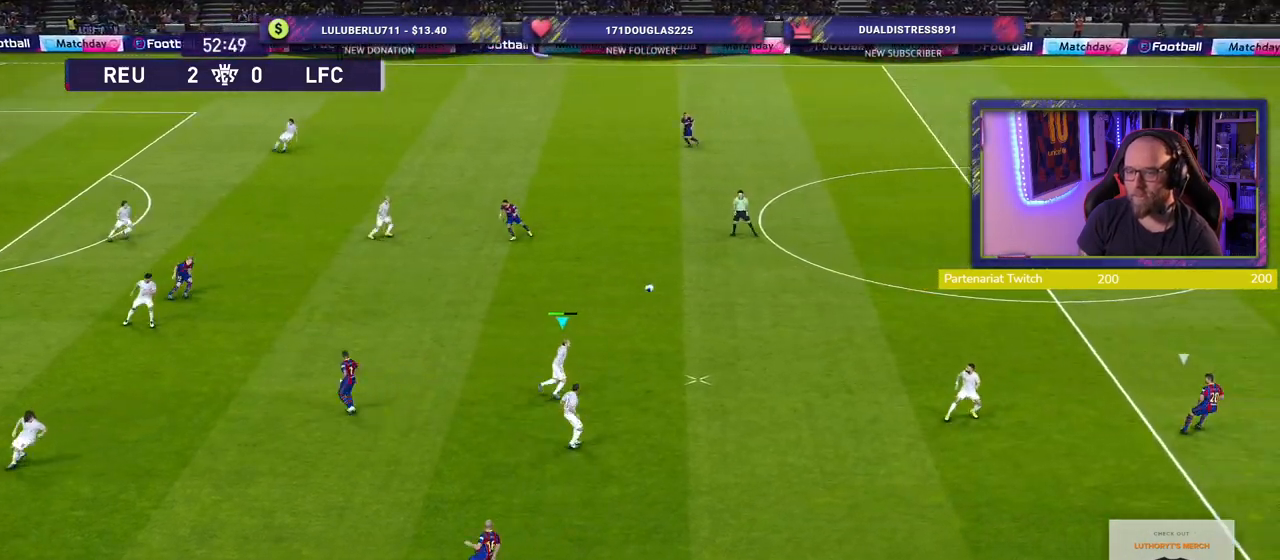
{"buttons": ["R2"], "left_stick": "right", "right_stick": "center", "events": []}
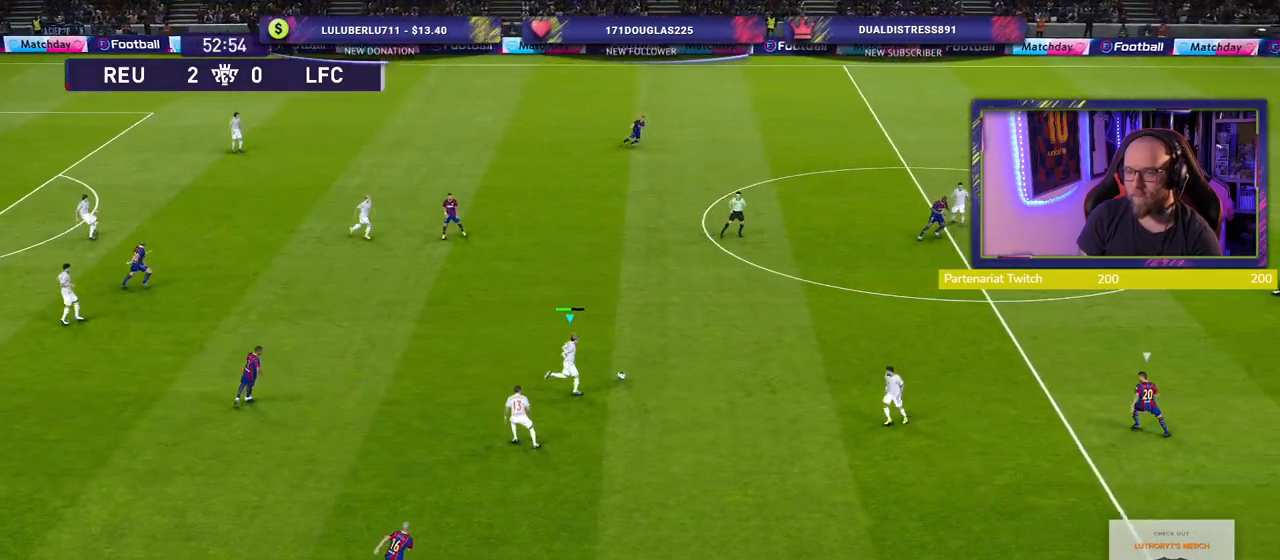
{"buttons": [], "left_stick": "right", "right_stick": "center", "events": [[440, "R2", "up"]]}
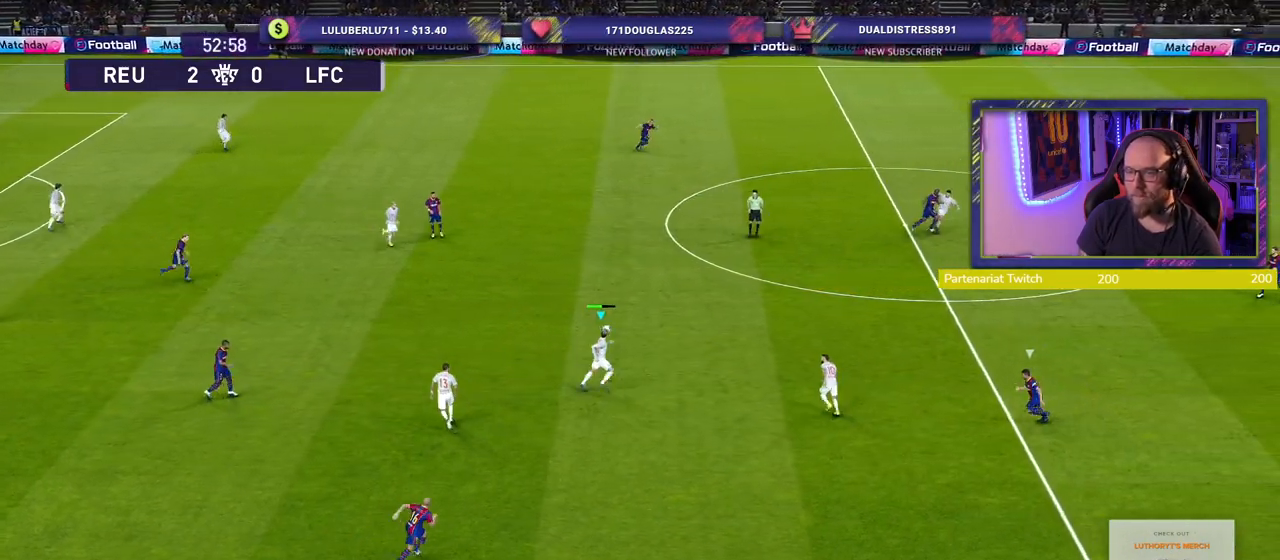
{"buttons": [], "left_stick": "up-left", "right_stick": "center", "events": [[180, "left_stick", "up-right"], [480, "left_stick", "up-left"]]}
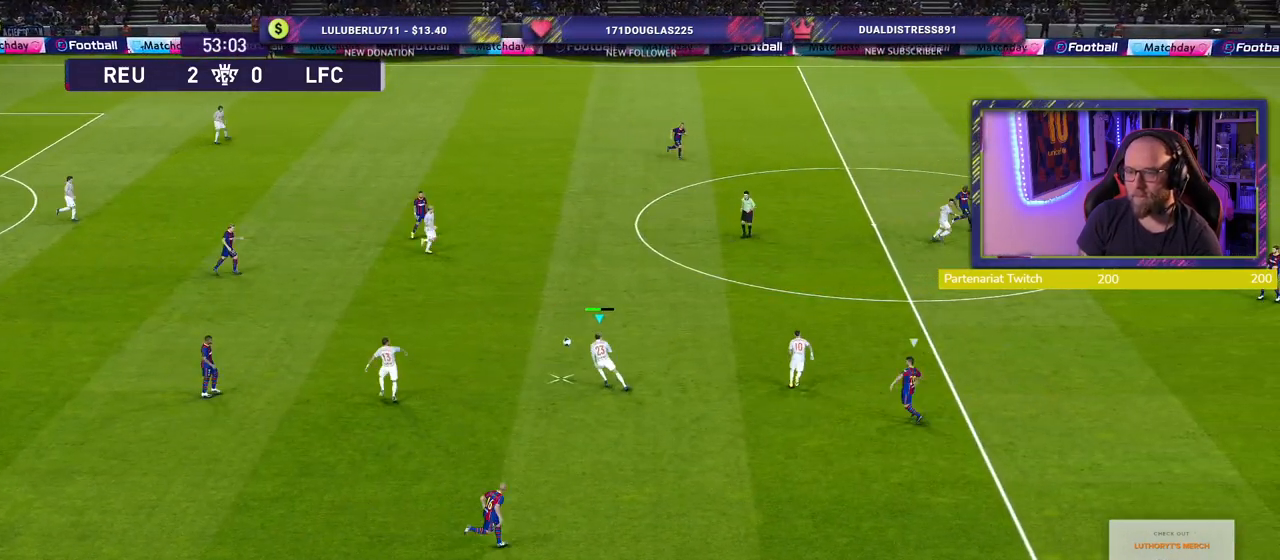
{"buttons": [], "left_stick": "up-right", "right_stick": "center", "events": [[320, "left_stick", "up-right"]]}
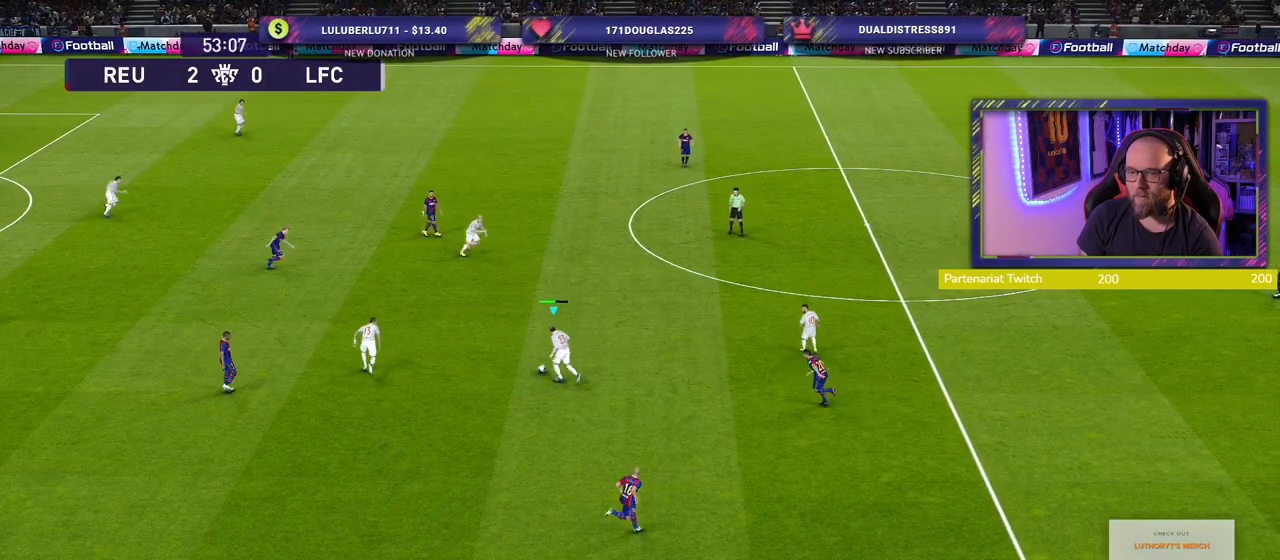
{"buttons": [], "left_stick": "up-right", "right_stick": "center", "events": [[300, "CROSS", "down"], [480, "CROSS", "up"]]}
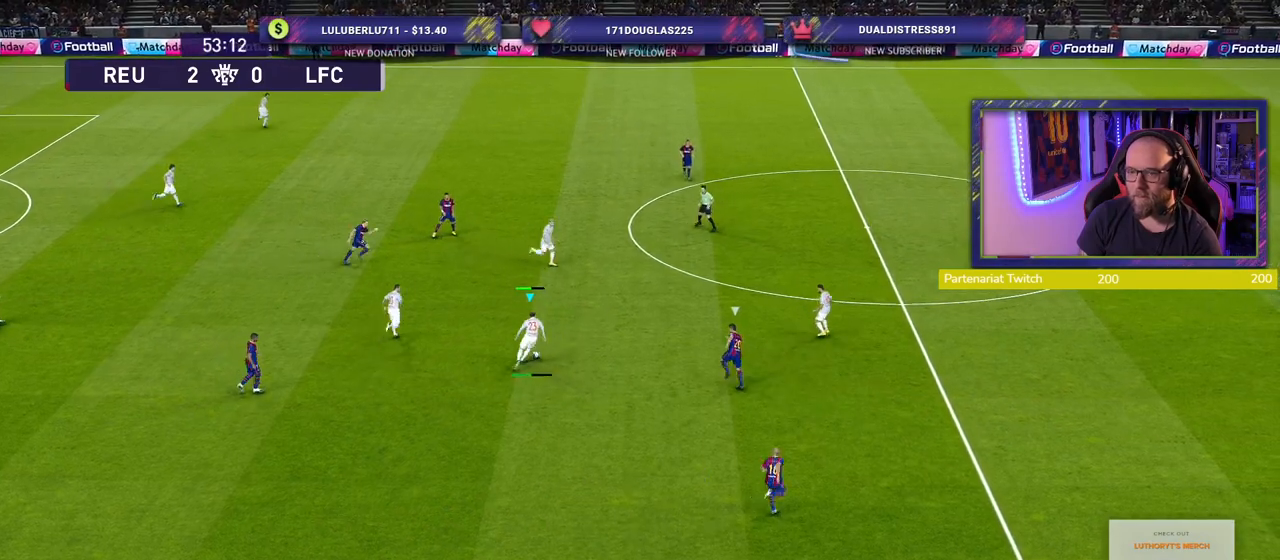
{"buttons": [], "left_stick": "center", "right_stick": "center", "events": [[160, "left_stick", "right"], [300, "left_stick", "center"]]}
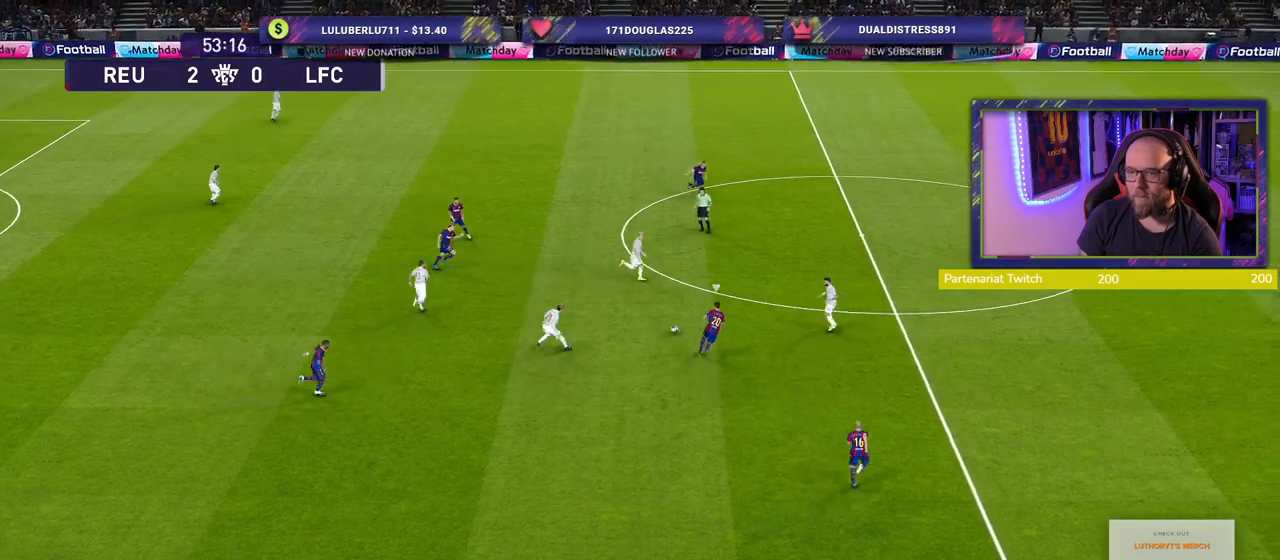
{"buttons": [], "left_stick": "down-left", "right_stick": "center", "events": [[20, "left_stick", "down-left"]]}
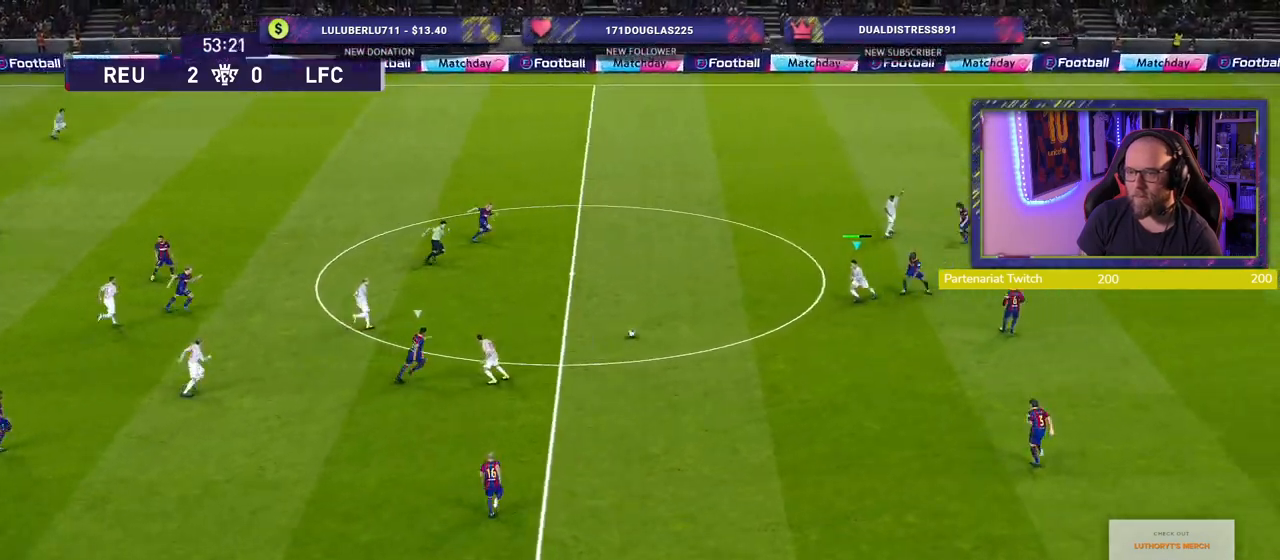
{"buttons": ["CROSS", "L1"], "left_stick": "up-right", "right_stick": "center", "events": [[40, "left_stick", "up"], [380, "L1", "down"], [400, "CROSS", "down"], [500, "left_stick", "up-right"]]}
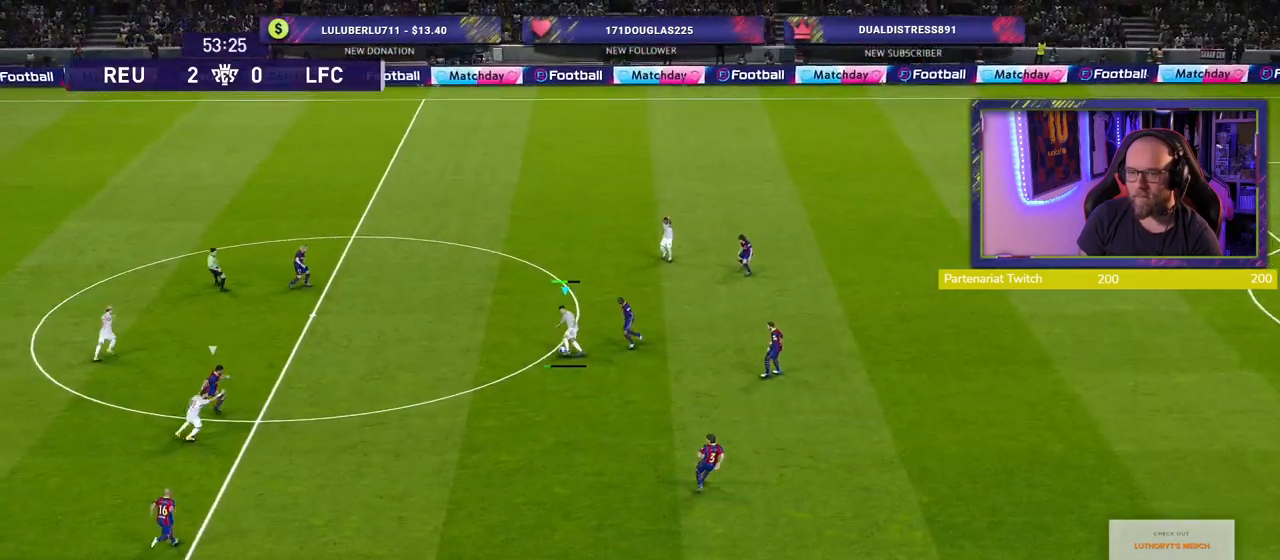
{"buttons": [], "left_stick": "center", "right_stick": "center", "events": [[60, "CROSS", "up"], [80, "L1", "up"], [300, "left_stick", "center"]]}
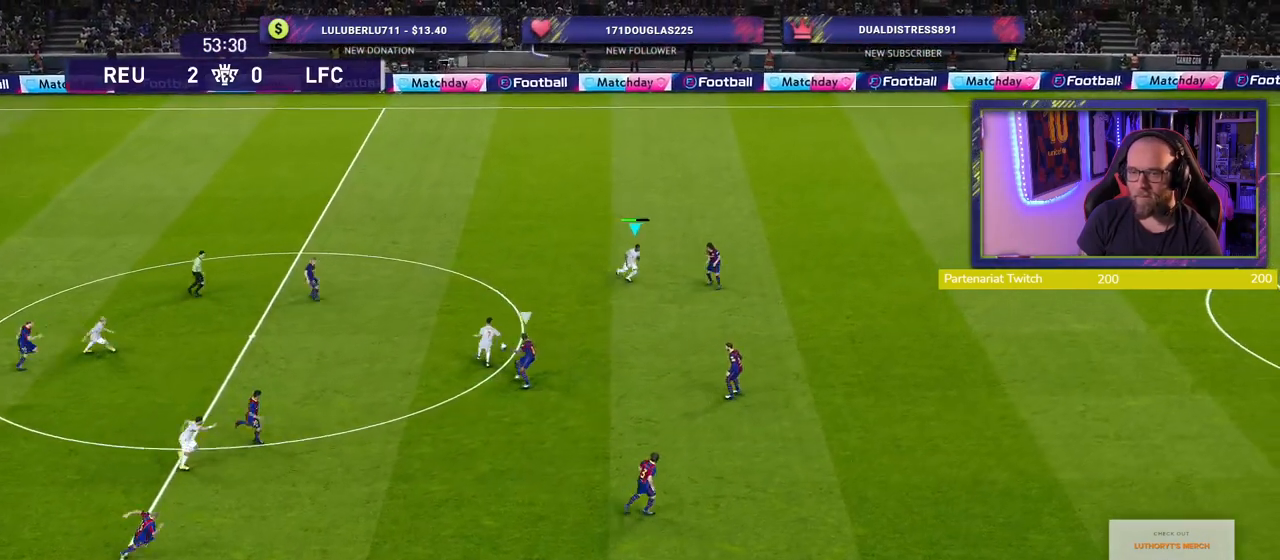
{"buttons": ["R1"], "left_stick": "center", "right_stick": "center", "events": [[300, "R1", "down"]]}
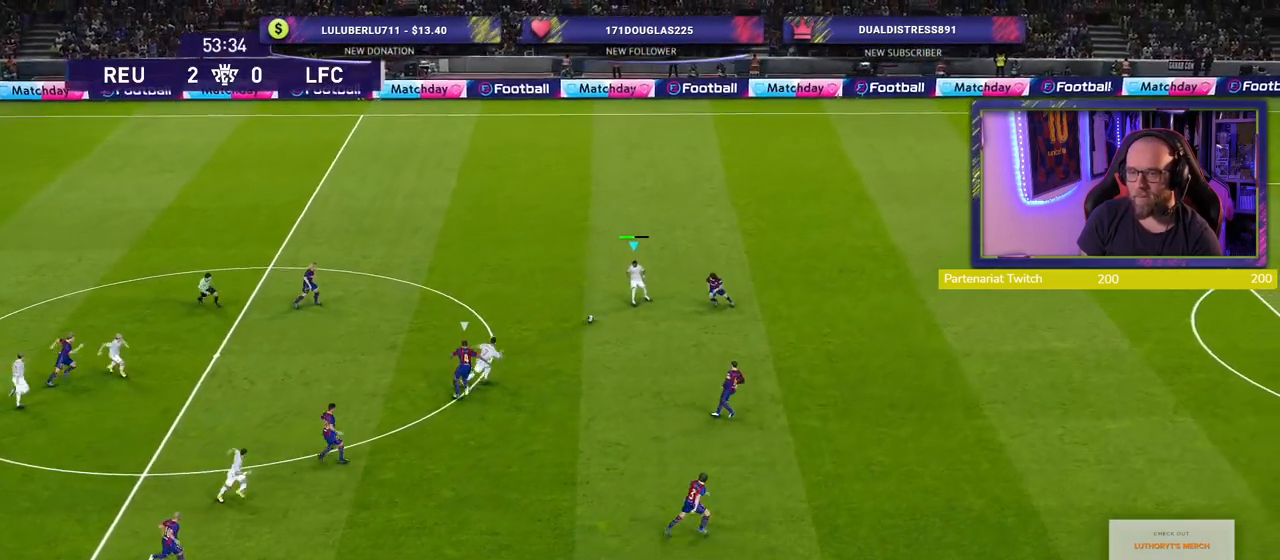
{"buttons": ["R2"], "left_stick": "right", "right_stick": "center", "events": [[200, "left_stick", "up-right"], [340, "R1", "up"], [340, "R2", "down"], [480, "left_stick", "right"]]}
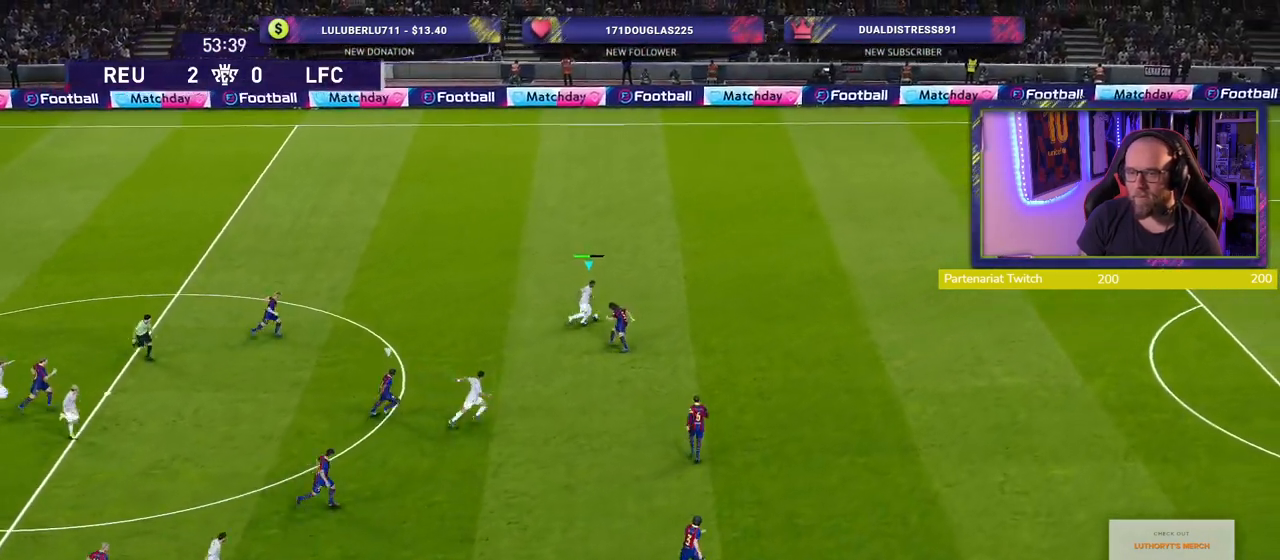
{"buttons": ["R2"], "left_stick": "right", "right_stick": "center", "events": []}
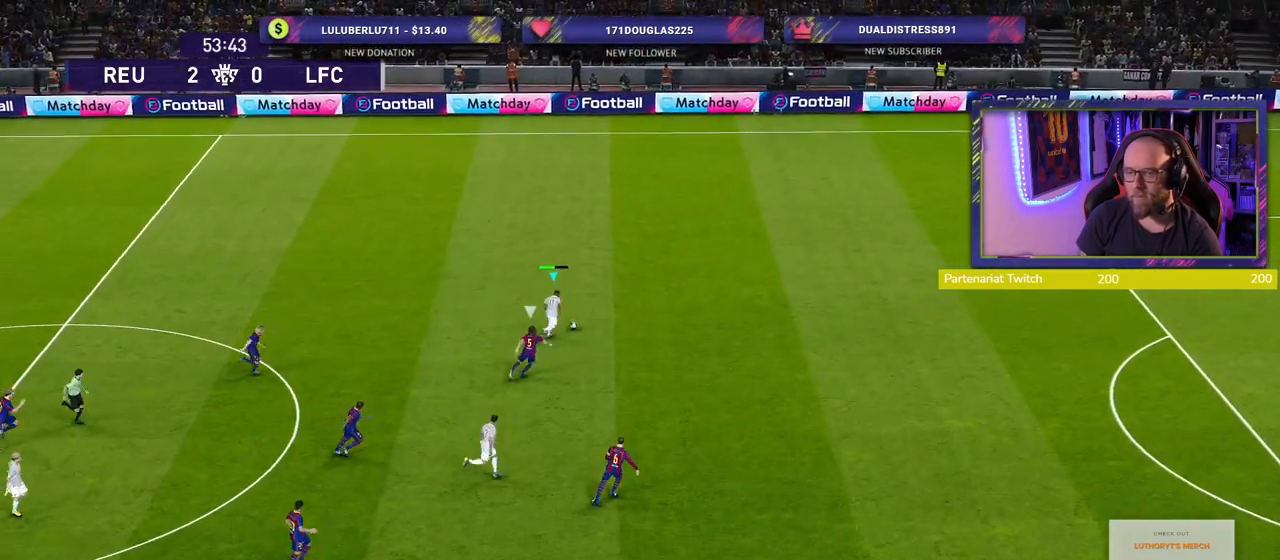
{"buttons": ["R2"], "left_stick": "right", "right_stick": "center", "events": []}
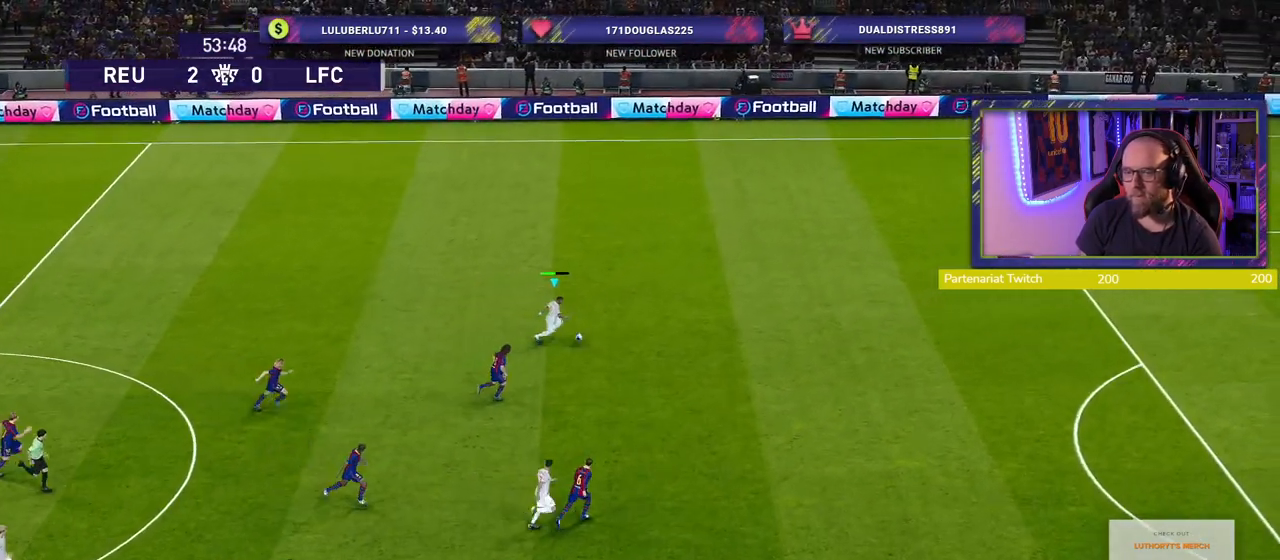
{"buttons": ["R2"], "left_stick": "right", "right_stick": "center", "events": []}
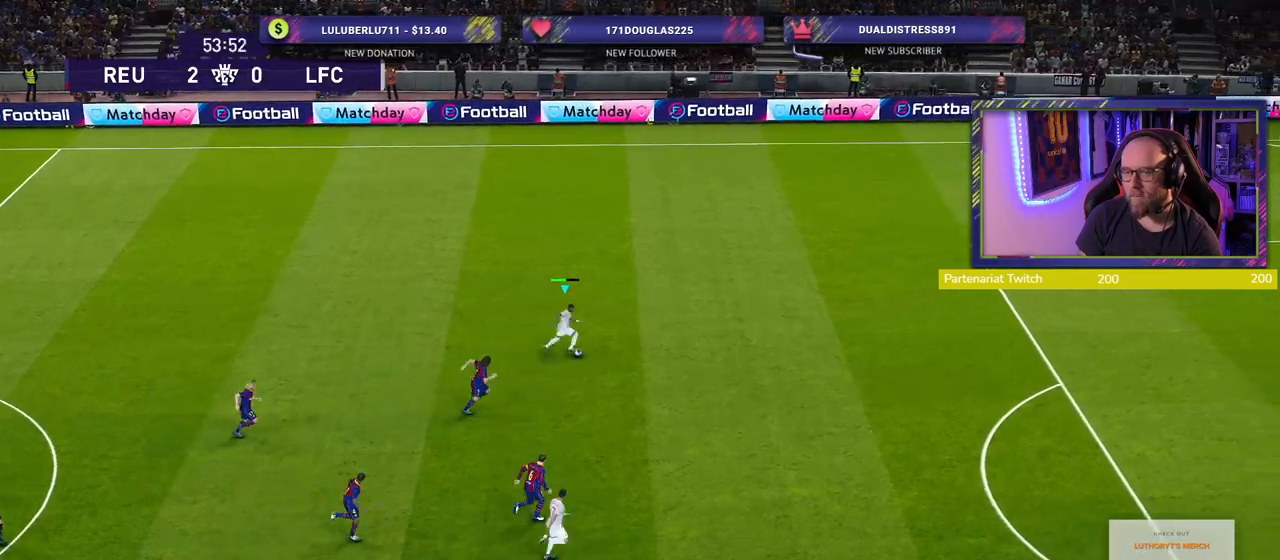
{"buttons": ["R2"], "left_stick": "right", "right_stick": "center", "events": []}
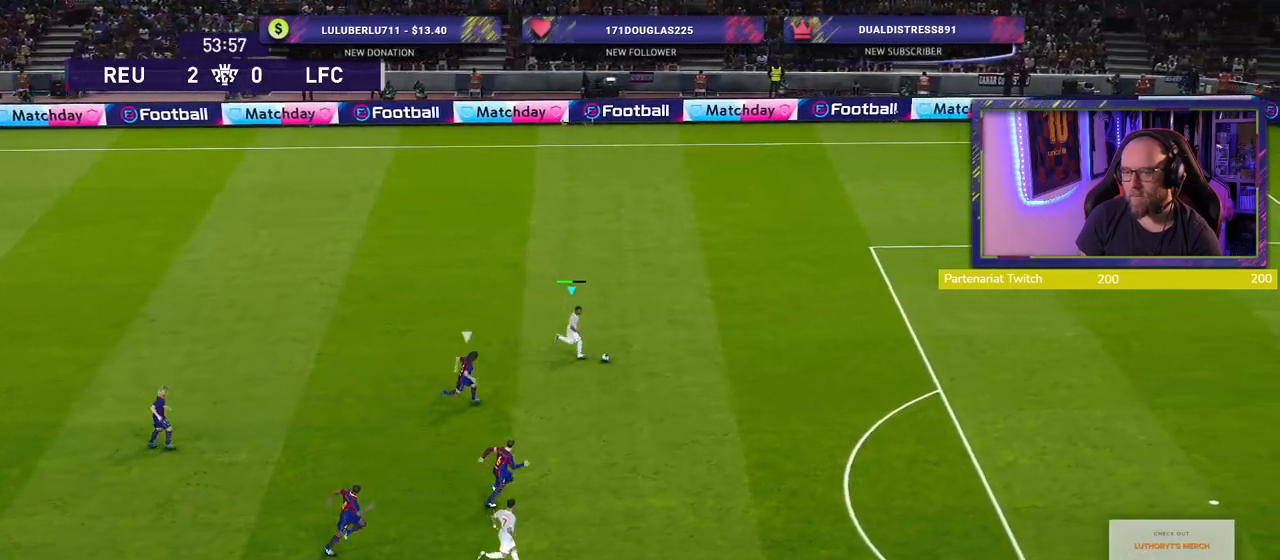
{"buttons": ["R2"], "left_stick": "right", "right_stick": "center", "events": []}
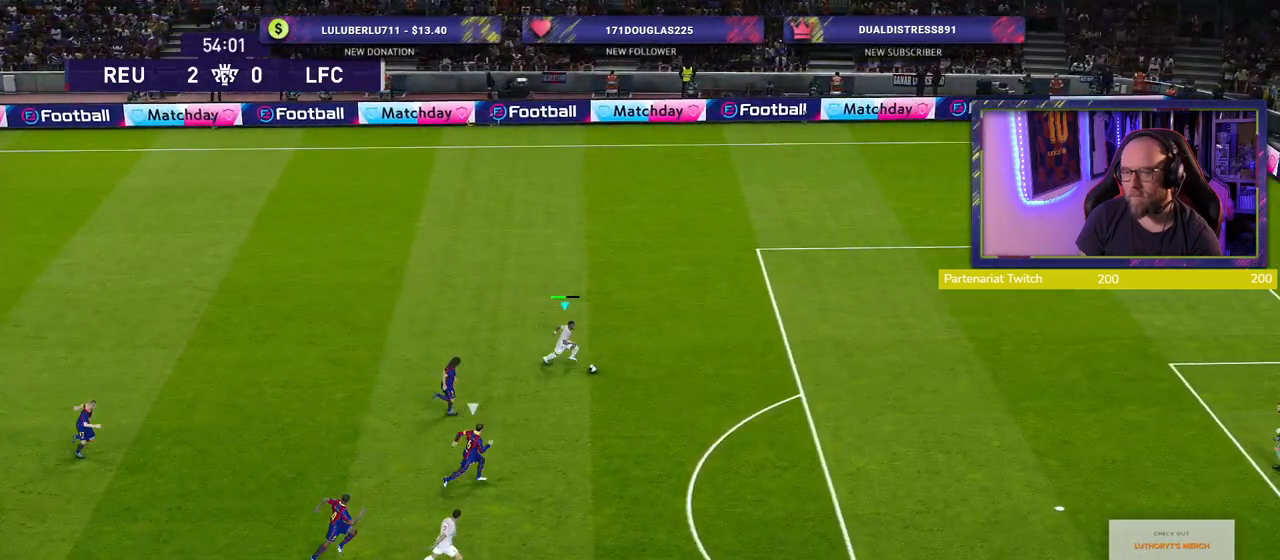
{"buttons": ["R2"], "left_stick": "right", "right_stick": "center", "events": []}
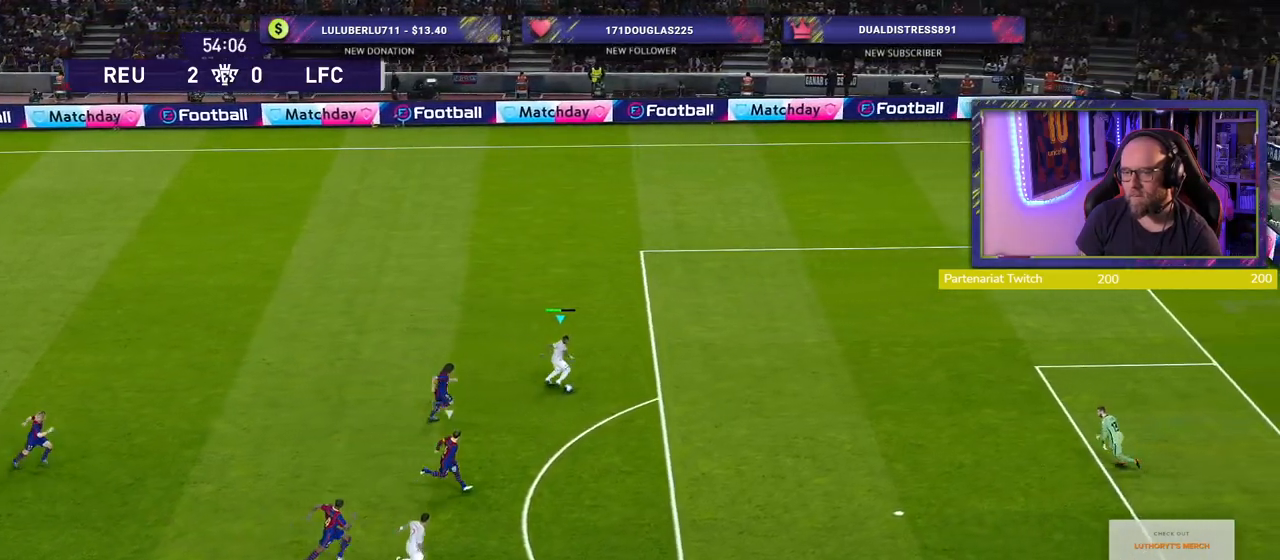
{"buttons": ["CROSS"], "left_stick": "up-right", "right_stick": "center", "events": [[300, "R2", "up"], [360, "SQUARE", "down"], [360, "left_stick", "up-right"], [420, "CROSS", "down"], [440, "SQUARE", "up"]]}
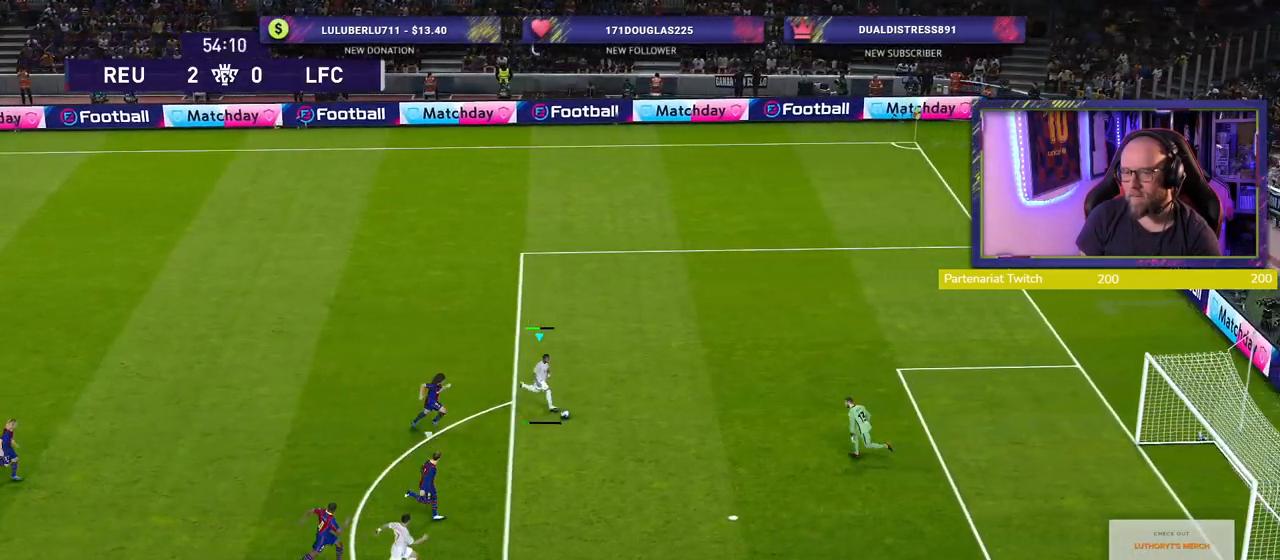
{"buttons": [], "left_stick": "up-right", "right_stick": "center", "events": [[40, "CROSS", "up"]]}
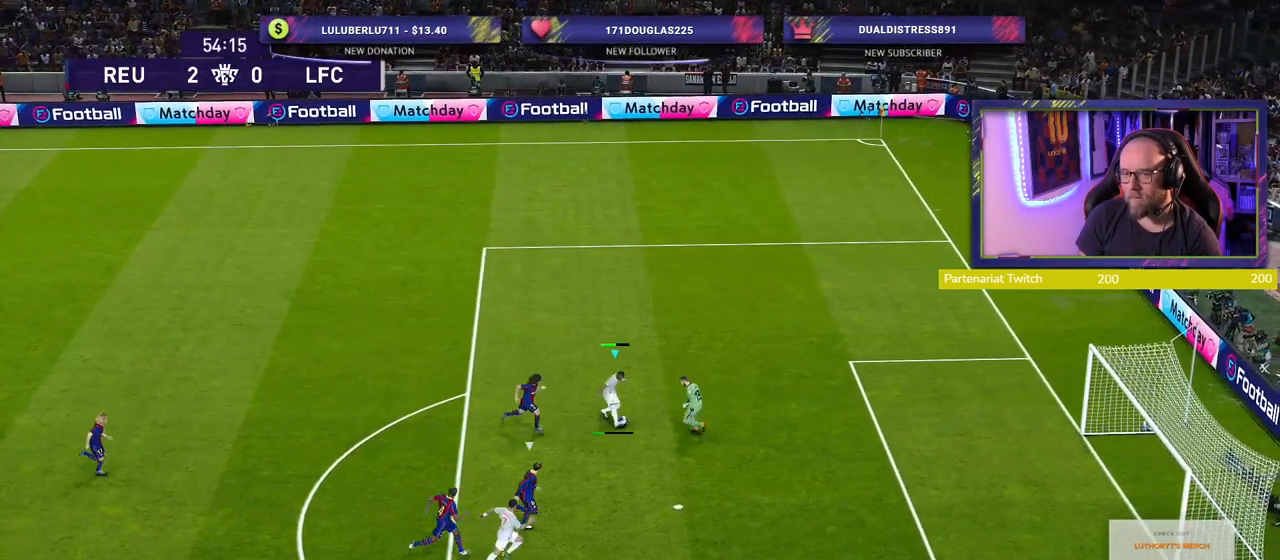
{"buttons": [], "left_stick": "right", "right_stick": "center", "events": [[120, "left_stick", "right"], [340, "SQUARE", "down"], [460, "SQUARE", "up"]]}
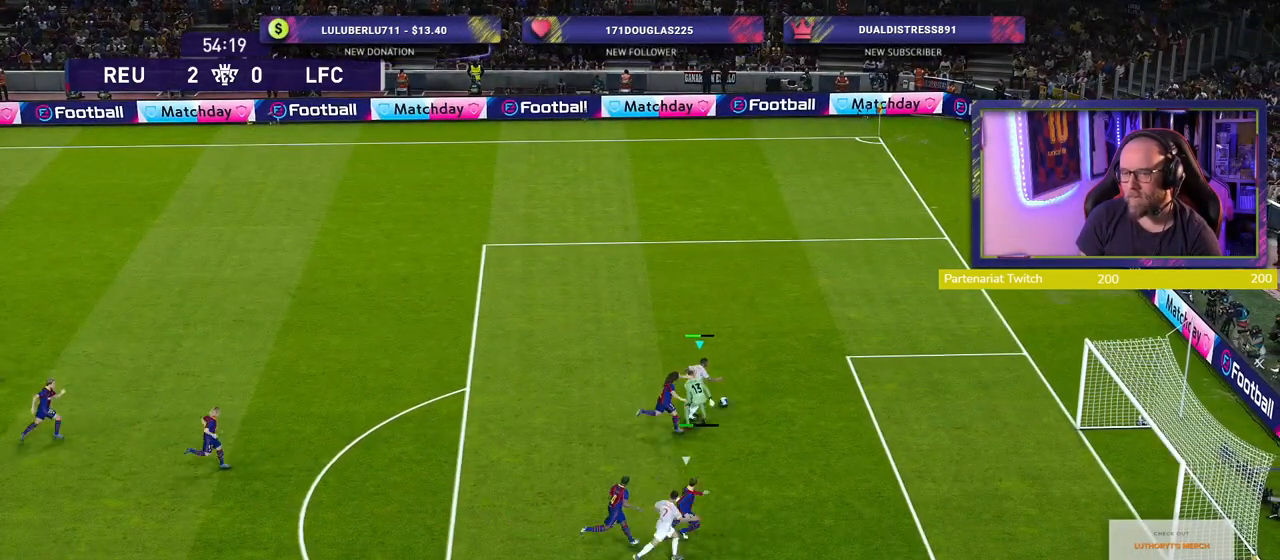
{"buttons": [], "left_stick": "center", "right_stick": "center", "events": [[500, "left_stick", "center"]]}
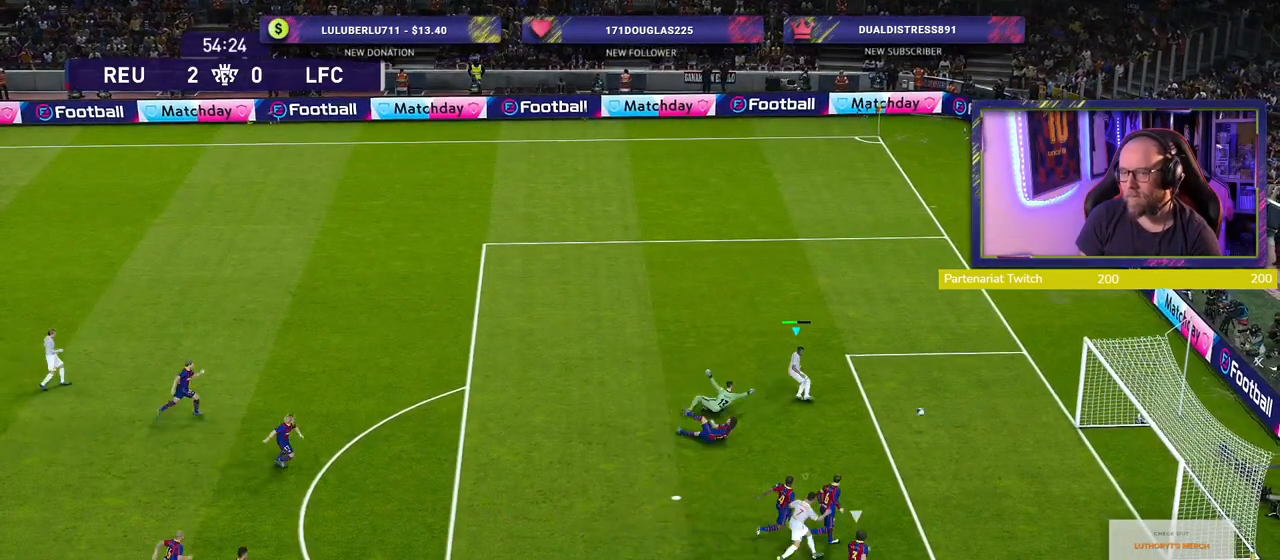
{"buttons": ["CROSS"], "left_stick": "center", "right_stick": "center", "events": [[480, "CROSS", "down"]]}
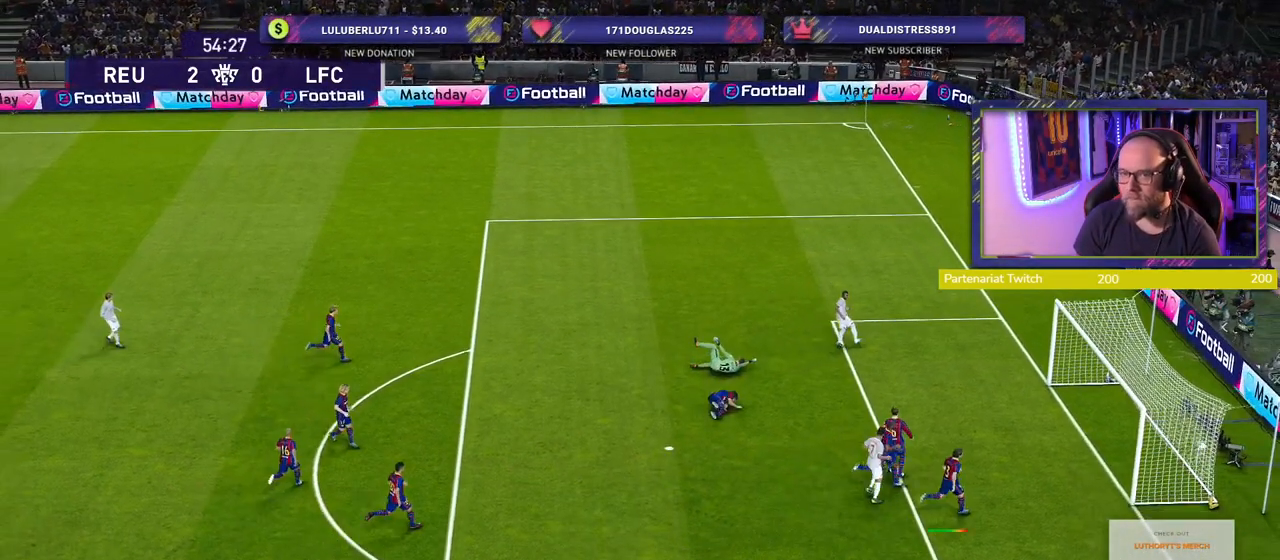
{"buttons": [], "left_stick": "center", "right_stick": "center", "events": [[80, "CROSS", "up"]]}
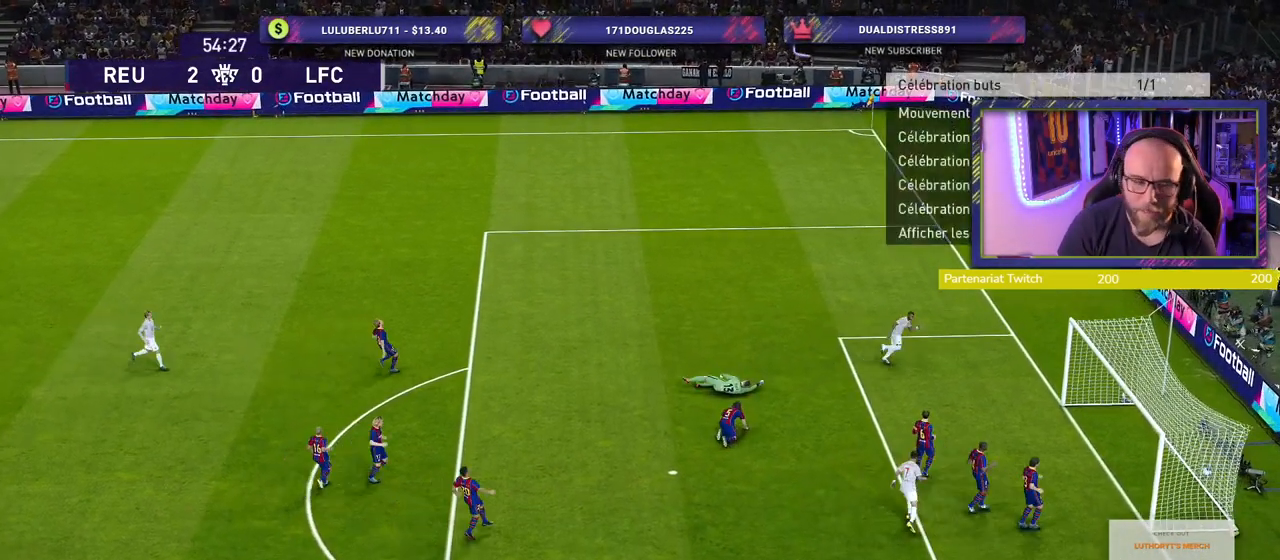
{"buttons": ["CROSS"], "left_stick": "center", "right_stick": "center", "events": [[40, "CROSS", "down"], [160, "CROSS", "up"], [500, "CROSS", "down"]]}